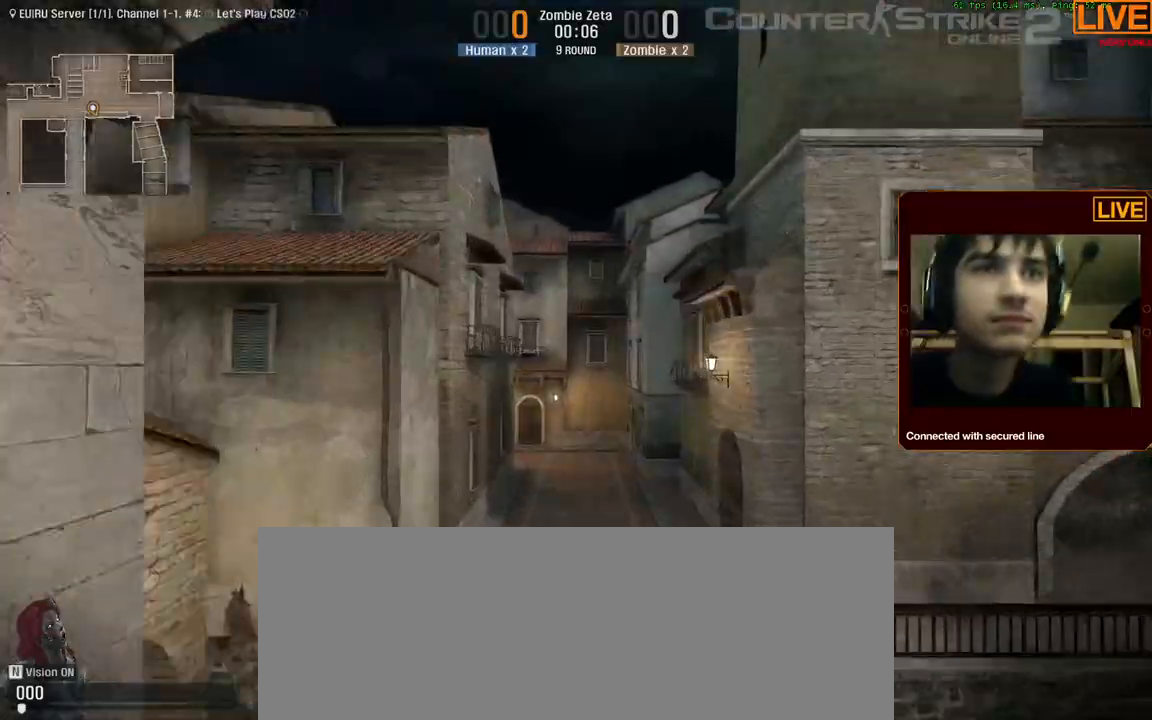
Gameplay with keyboard; each line is a JSON object with the keys held at the frame after it. "events" lists presses ("down") and releases ("up") of ".", "/", "0", "1", "2", "3", "4", "5", "6", "7", "8", "9", "a", "alt_l", "alt_r", "b", "backslash", "backspace", "c", "caps_lock", "comma", "ctrl_l", "ctrl_r", "d", "down", "e", "equals", "escape", "f", "f1", "f10", "f11", "f12", "f2", "f3", "f4", "f5", "f6", "f7", "f8", "f9", "g", "h", "i", "j", "k", "l", "lbracket", "left", "m", "minus", "n", "num0", "num1", "num2", "num3", "num4", "num5", "num6", "num7", "num8", "num9", "o", "p", "q", "quote", "r", "rbracket", "return", "right", "s", "semicolon", "shift_l", "shift_r", "space", "super", "t", "tab", "tilde", "u", "up", "v", "w", "x", "y" and "z" between this image and that frame as [ms after this image, input, new state], when the widget could be followed in between. No other keys are recorded. Mouse input is not recorded.
{"keys": ["w"]}
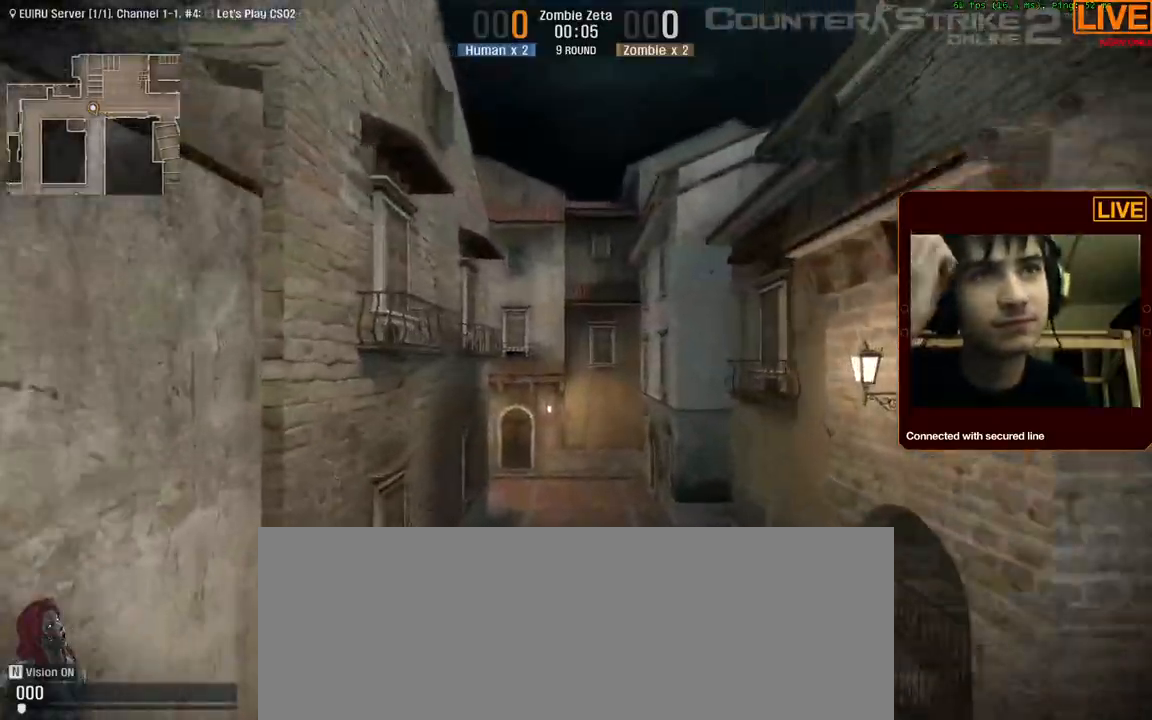
{"keys": ["w"], "events": []}
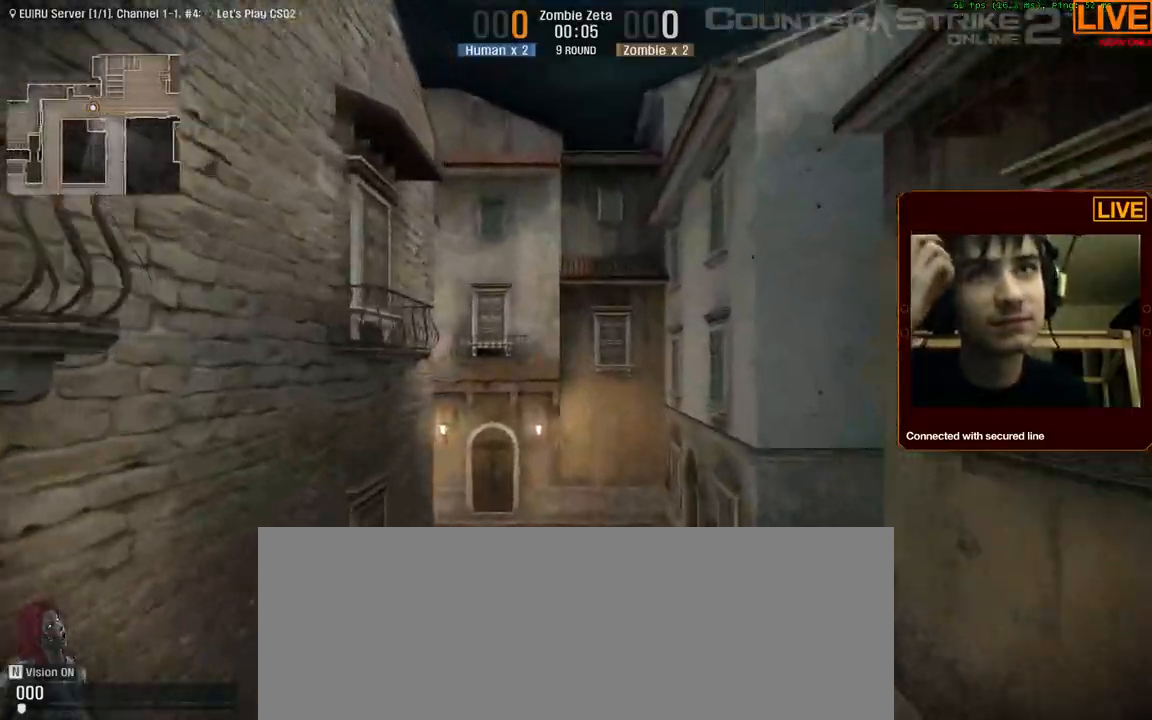
{"keys": ["d", "w"], "events": [[150, "a", "down"], [384, "a", "up"], [434, "d", "down"]]}
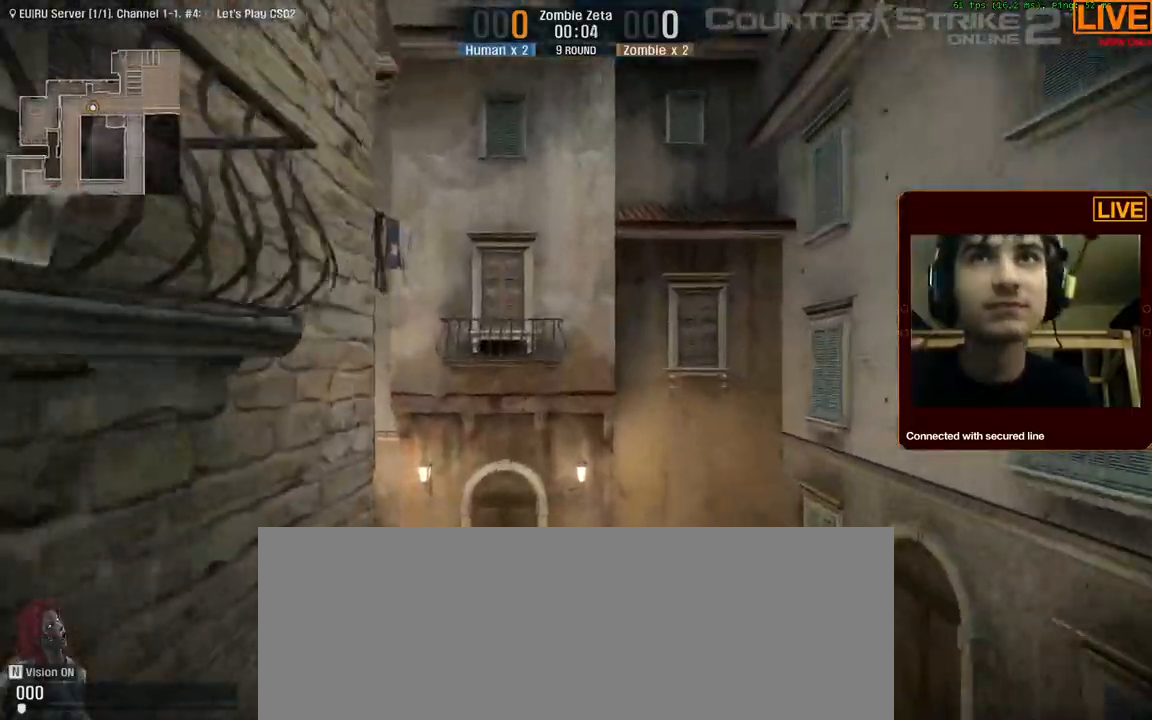
{"keys": ["w"], "events": [[117, "d", "up"]]}